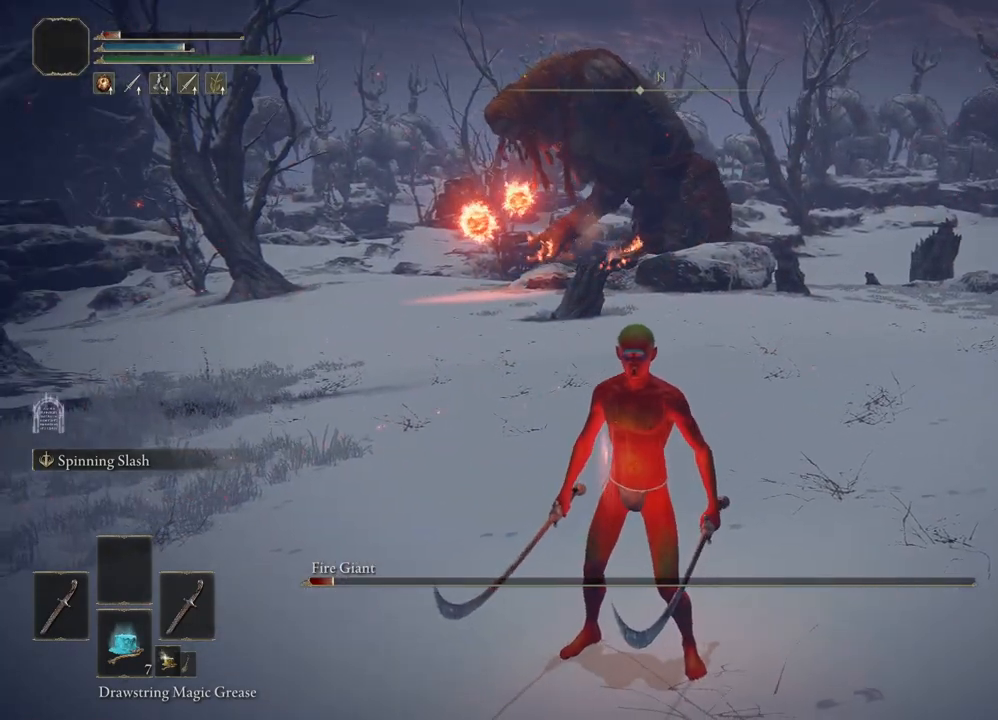
Gameplay with a controller (Xbox layout); each line is a JSON object with the inputs held at the frame after it (dt_ms = milliseconds from this image to that frame). "button_events" lists button changes between this image and that frame as [ms after this image, input, new state], when the widget could be followed in between (sticks are given only as held states). Not read: SHARE.
{"dt_ms": 500, "buttons": [], "left_stick": "center", "right_stick": "center", "button_events": []}
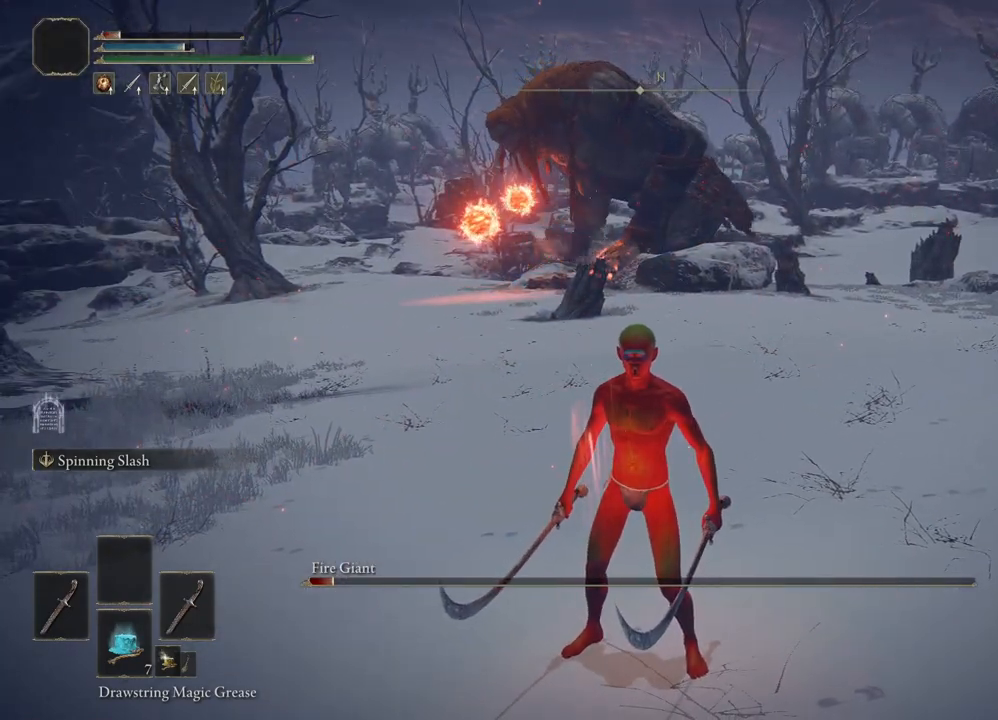
{"dt_ms": 500, "buttons": [], "left_stick": "center", "right_stick": "center", "button_events": []}
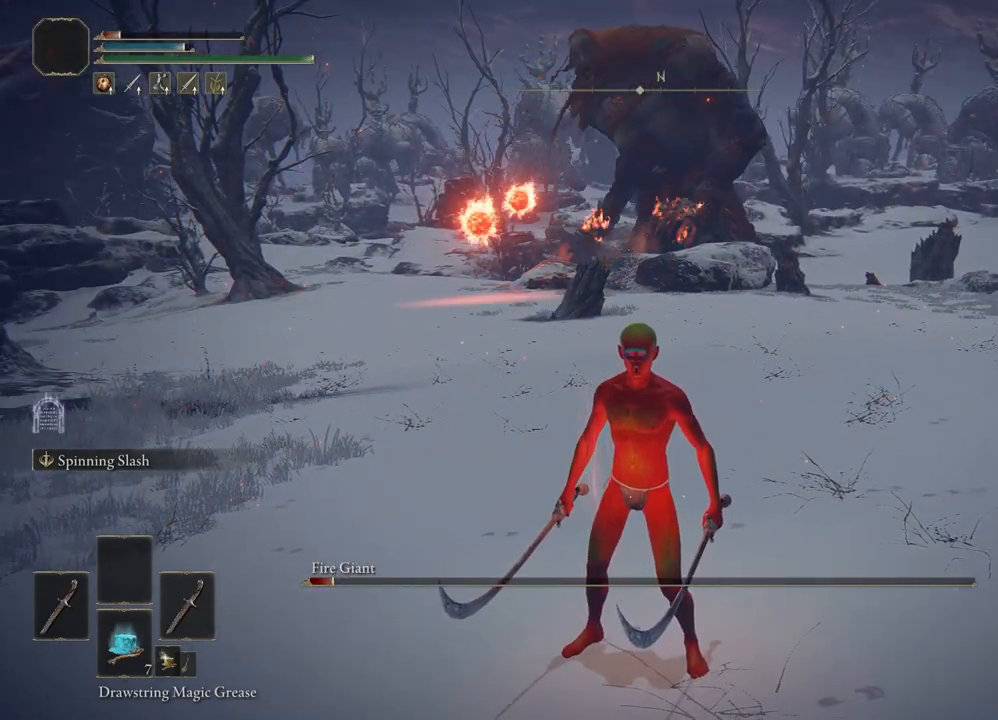
{"dt_ms": 500, "buttons": [], "left_stick": "down", "right_stick": "center", "button_events": []}
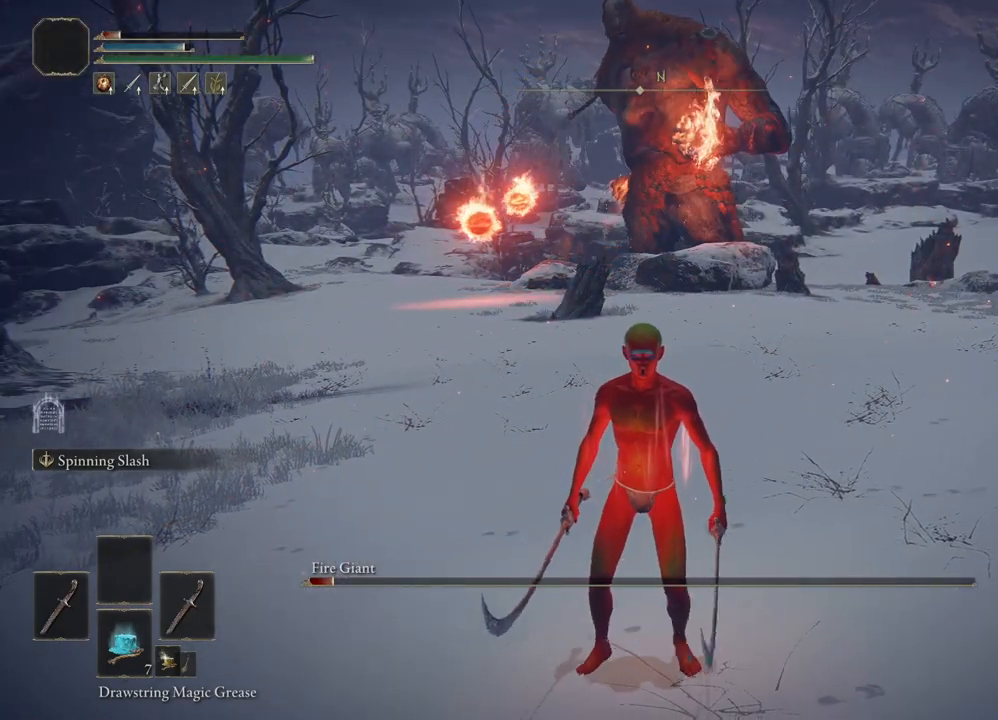
{"dt_ms": 500, "buttons": ["B"], "left_stick": "right", "right_stick": "center", "button_events": [[40, "B", "down"]]}
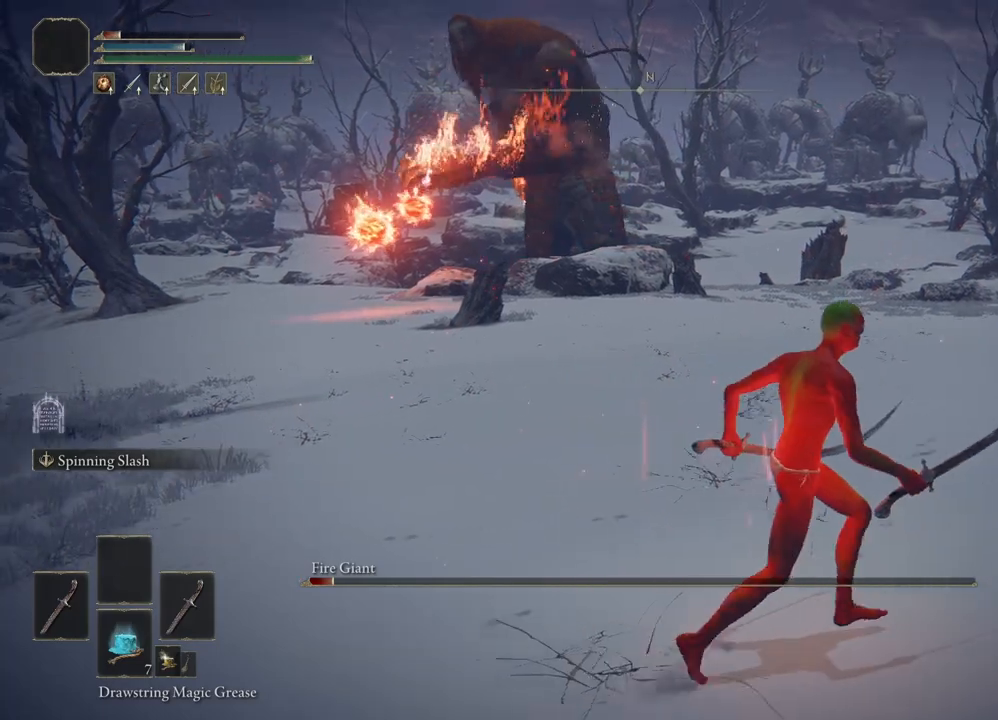
{"dt_ms": 500, "buttons": ["B"], "left_stick": "up-right", "right_stick": "center", "button_events": []}
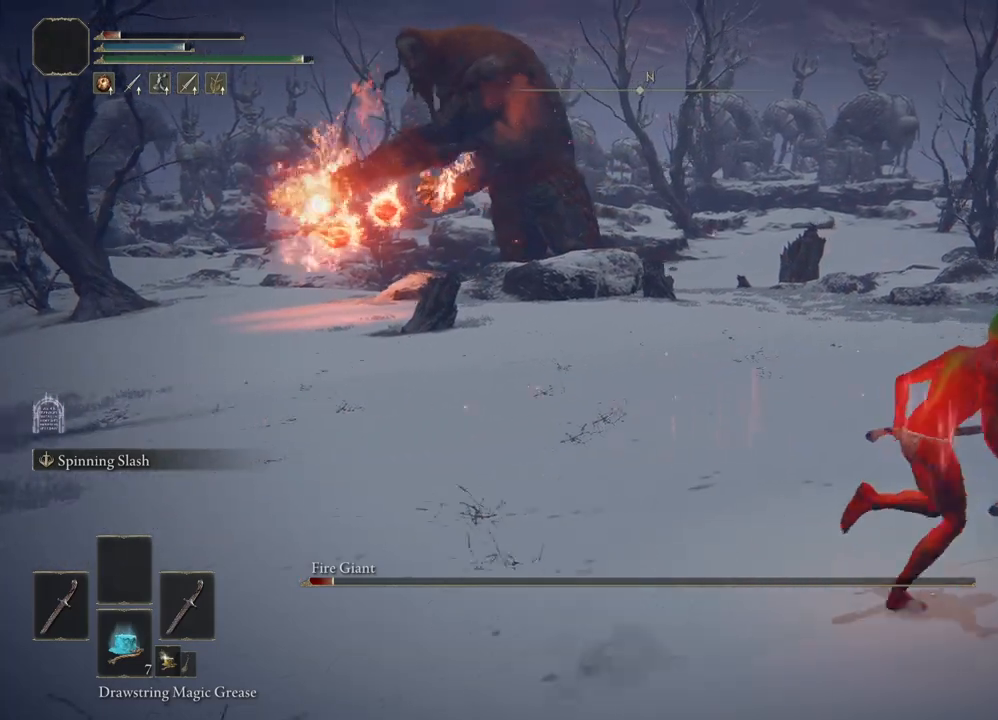
{"dt_ms": 500, "buttons": ["A", "B"], "left_stick": "up-right", "right_stick": "center", "button_events": [[420, "A", "down"]]}
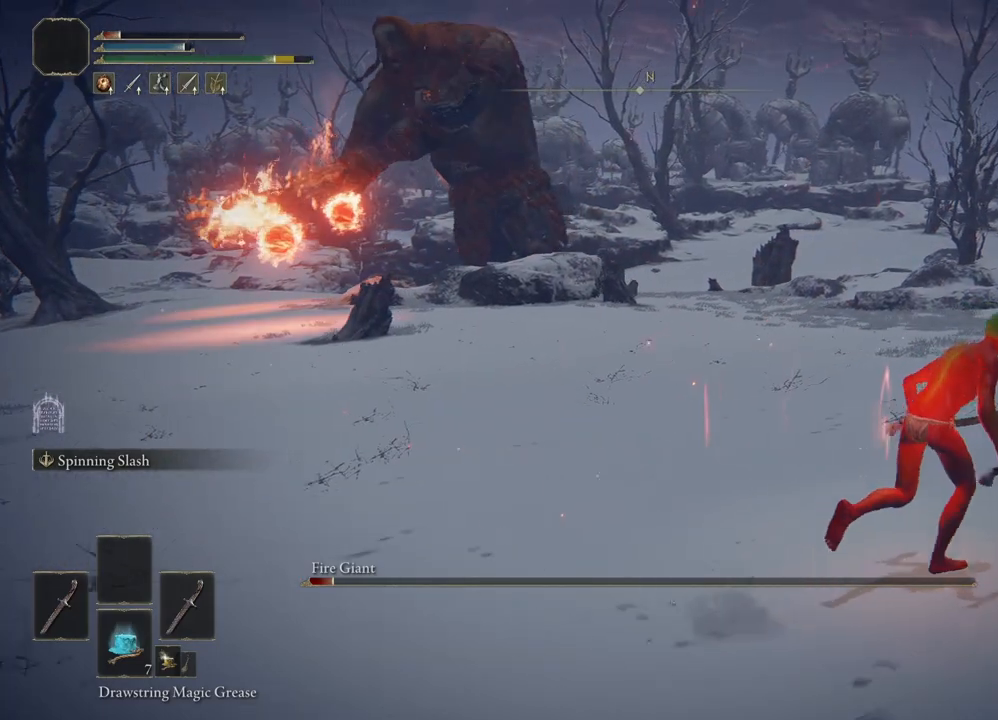
{"dt_ms": 500, "buttons": ["B"], "left_stick": "up-right", "right_stick": "center", "button_events": [[60, "A", "up"]]}
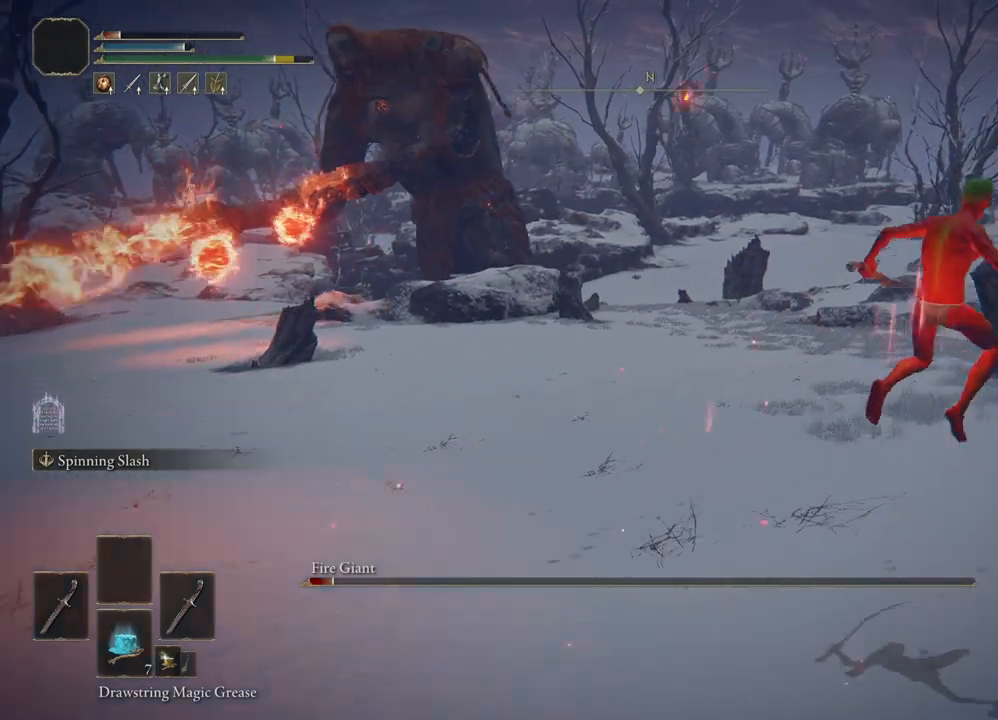
{"dt_ms": 500, "buttons": ["A", "B"], "left_stick": "up-right", "right_stick": "center", "button_events": [[280, "A", "down"], [360, "A", "up"], [460, "A", "down"]]}
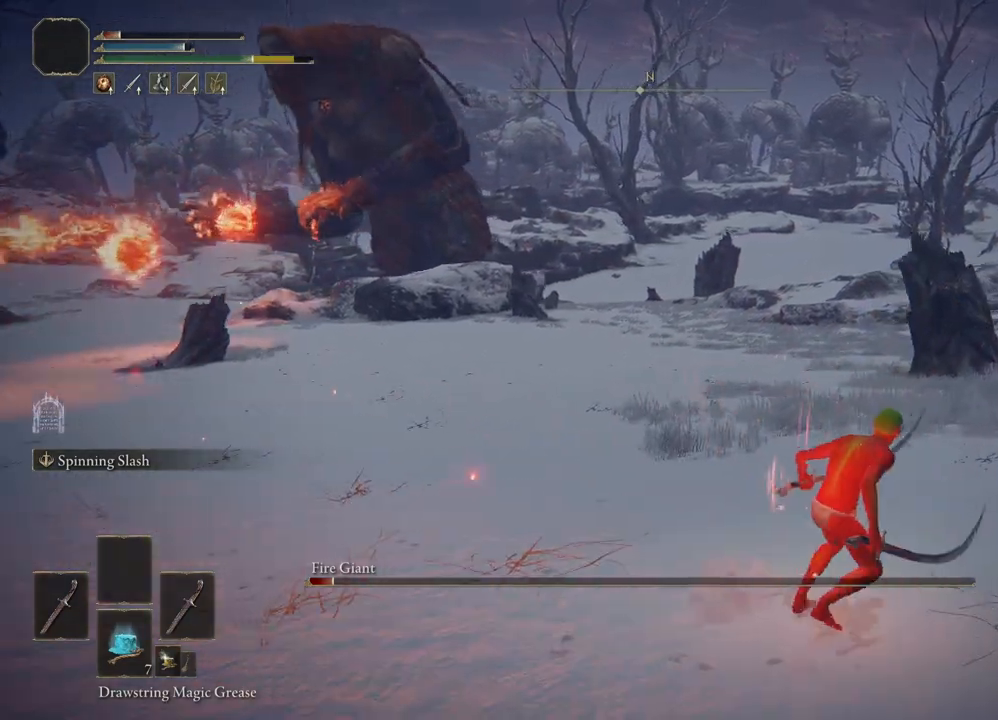
{"dt_ms": 500, "buttons": [], "left_stick": "up-right", "right_stick": "center", "button_events": [[40, "A", "up"], [360, "B", "up"]]}
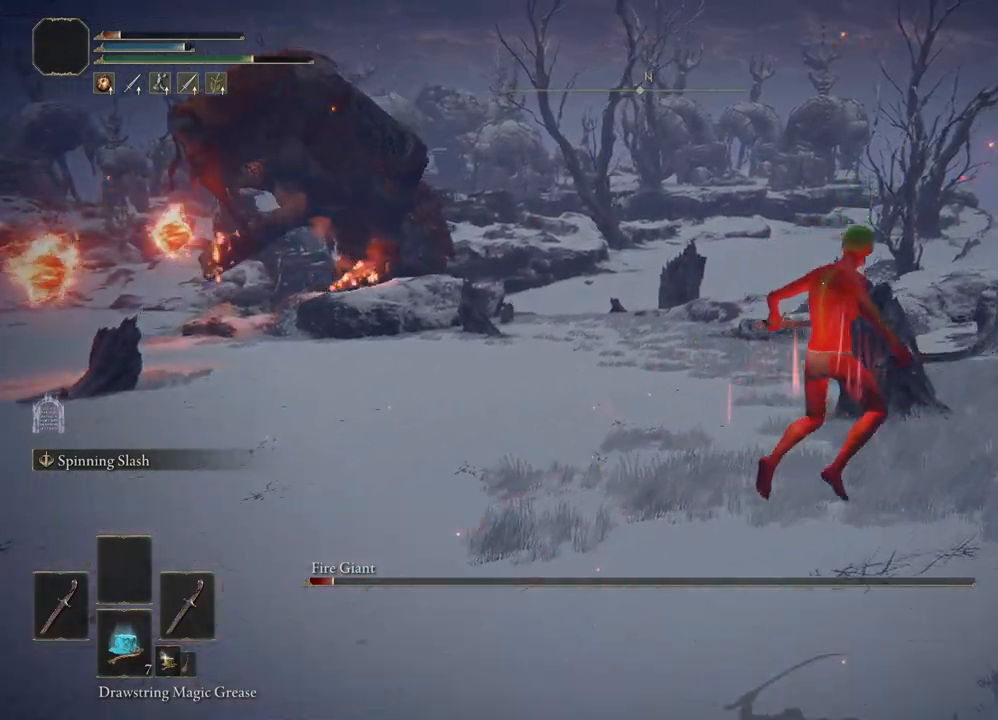
{"dt_ms": 1000, "buttons": [], "left_stick": "down-left", "right_stick": "center", "button_events": []}